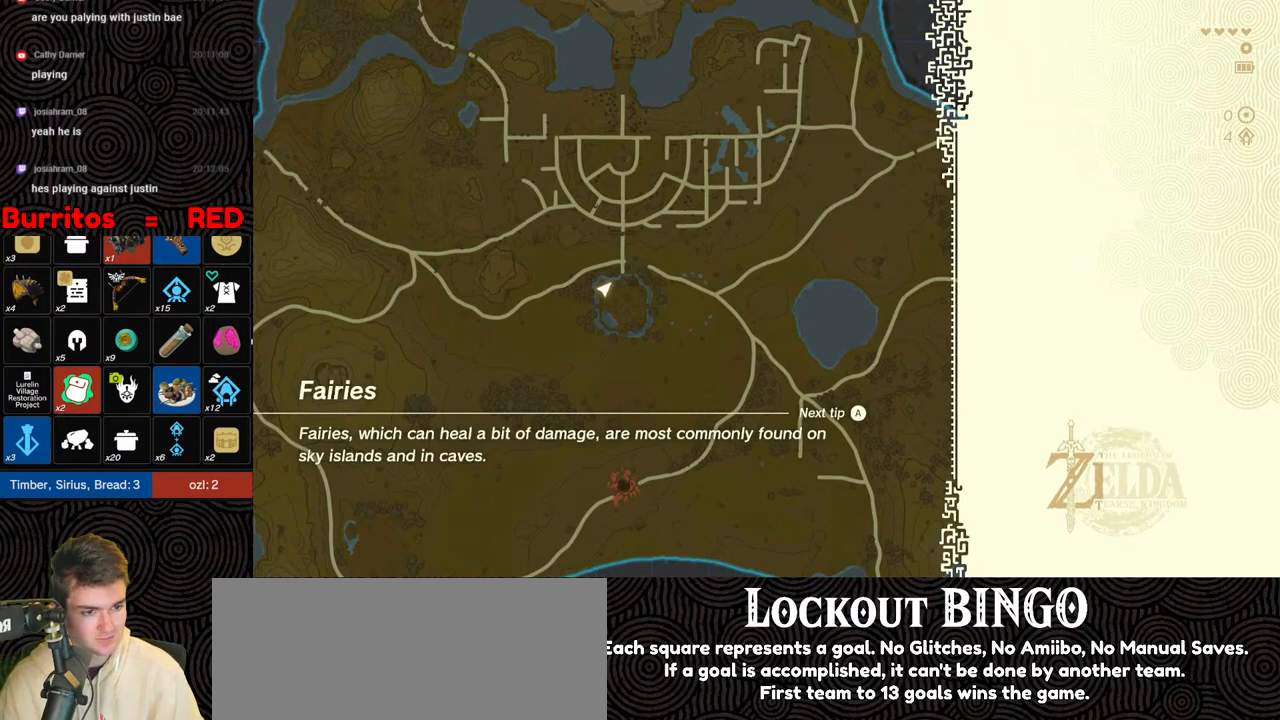
Gameplay with a controller (Nintendo layout); each line is a JSON object with the inputs held at the frame after it. "events" lists button and stick changes between this image and that frame as [ms after this image, input, new state], when the widget could be followed in between. Not read: L3 R3.
{"buttons": [], "left_stick": "up", "right_stick": "center", "events": [[450, "left_stick", "up"]]}
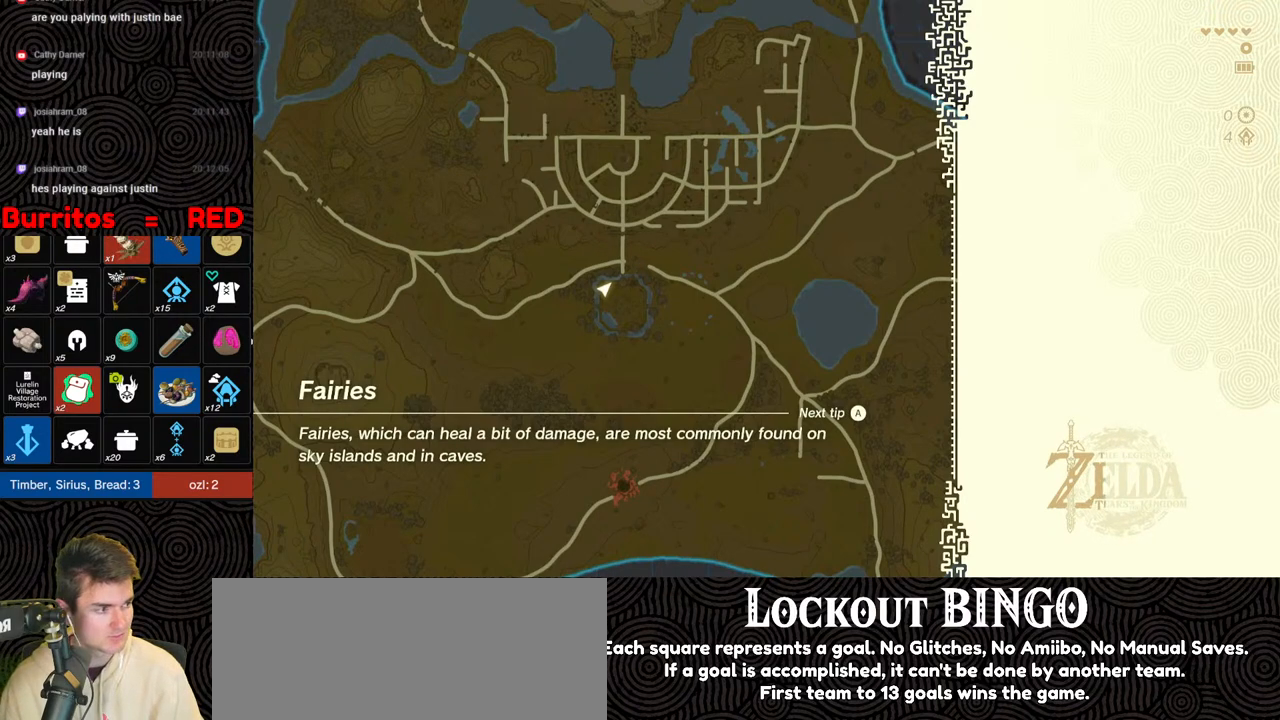
{"buttons": [], "left_stick": "up", "right_stick": "center", "events": []}
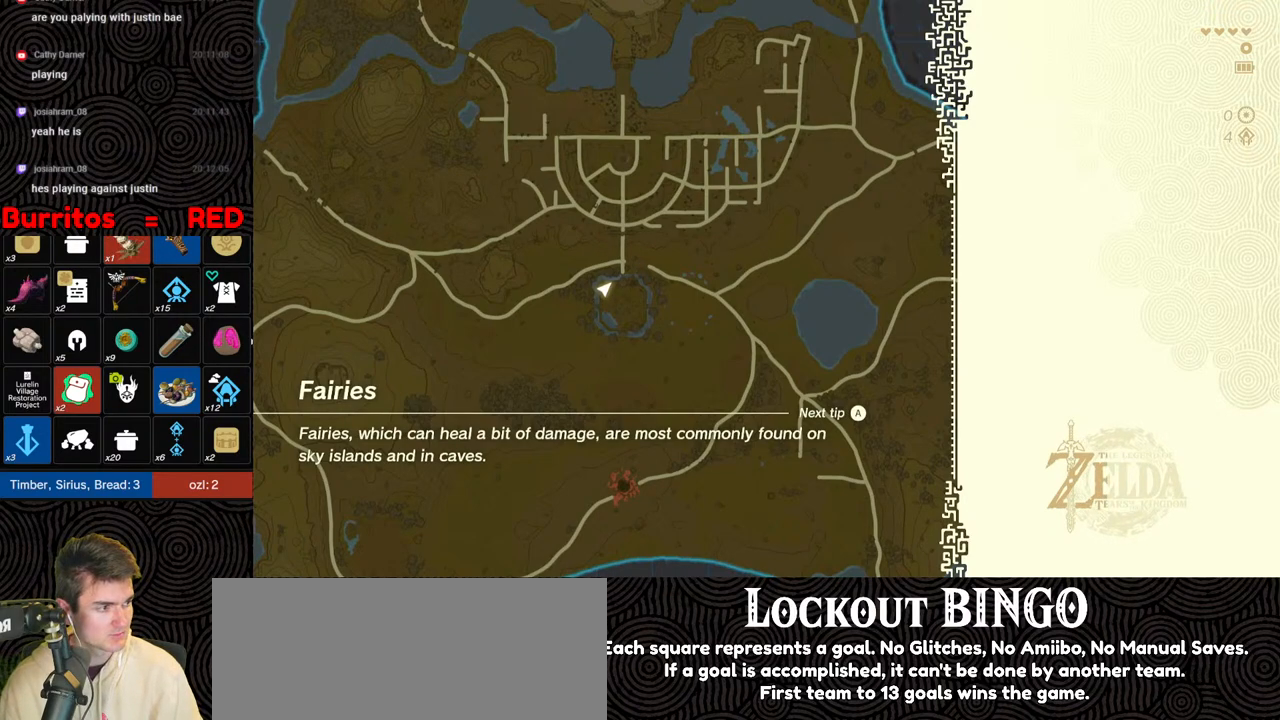
{"buttons": [], "left_stick": "up", "right_stick": "center", "events": []}
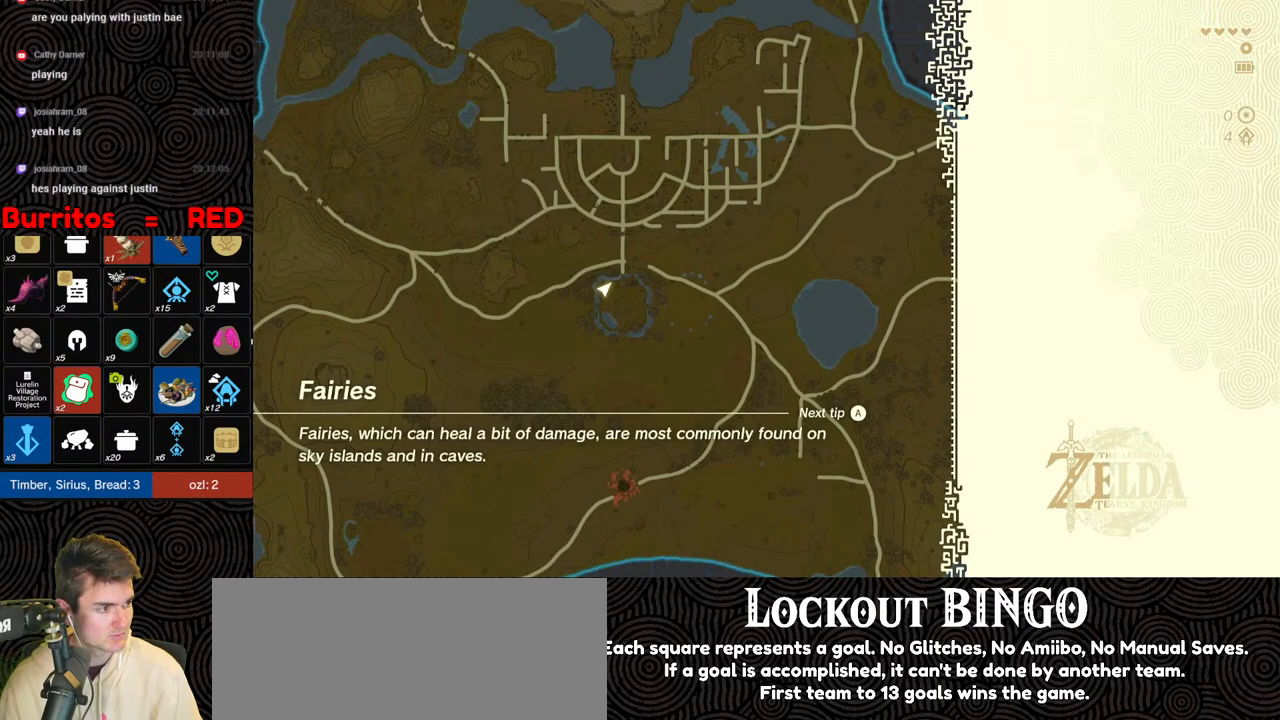
{"buttons": [], "left_stick": "up", "right_stick": "center", "events": []}
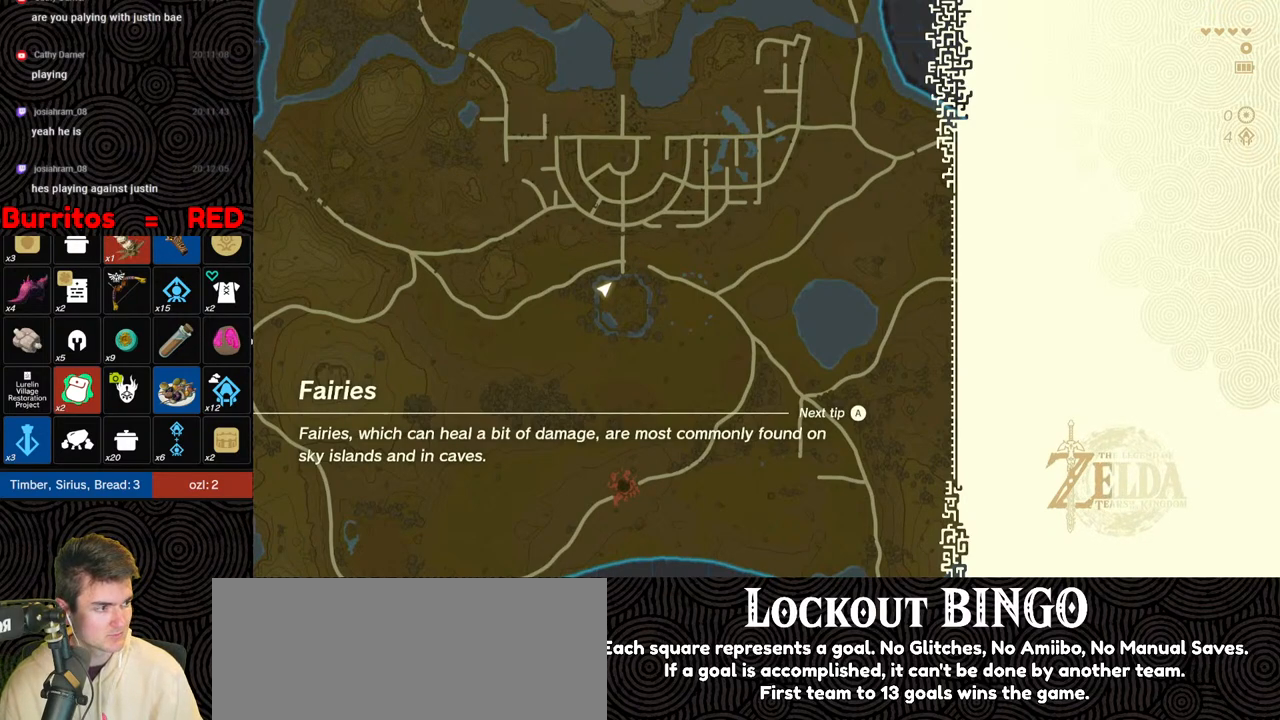
{"buttons": [], "left_stick": "up", "right_stick": "center", "events": []}
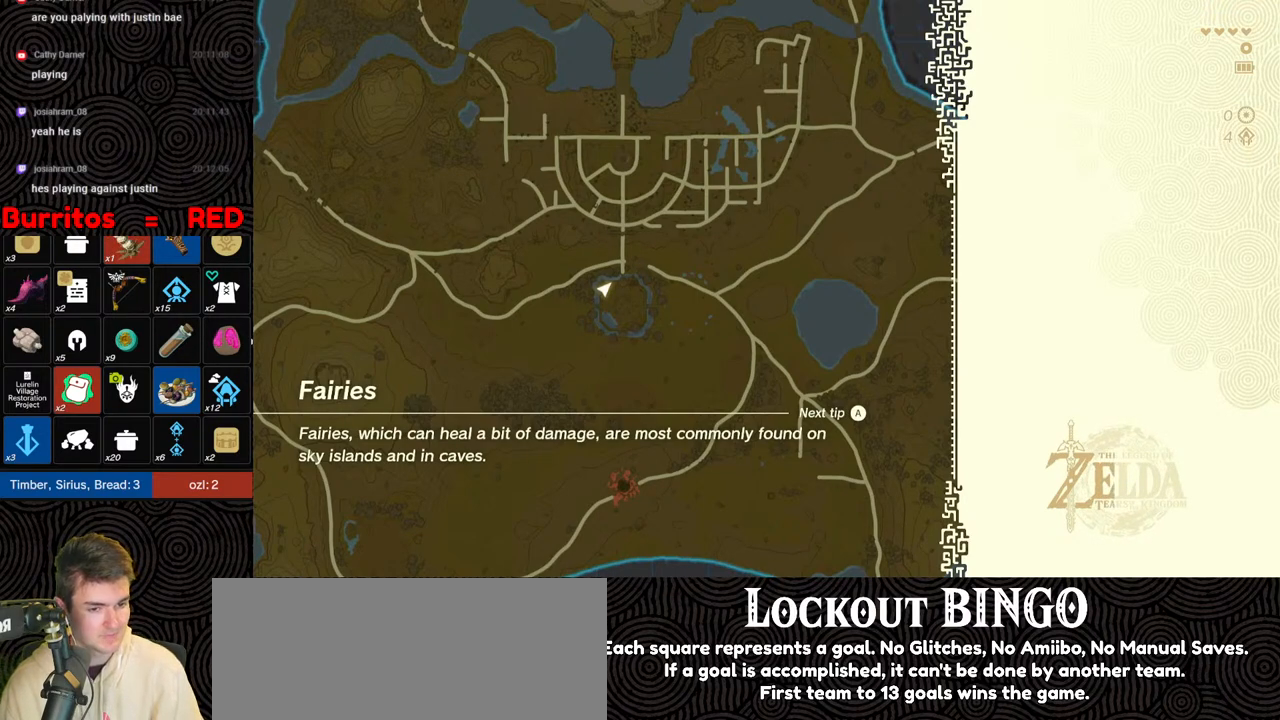
{"buttons": [], "left_stick": "up", "right_stick": "center", "events": []}
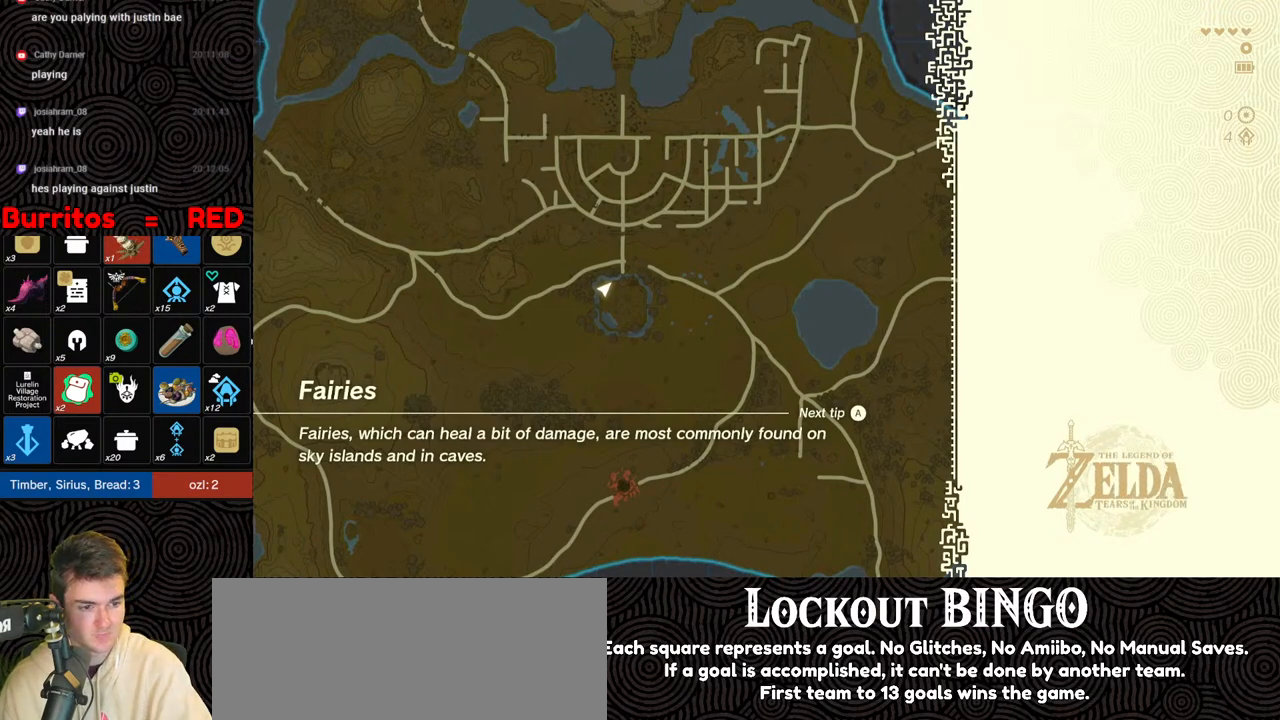
{"buttons": [], "left_stick": "up", "right_stick": "center", "events": []}
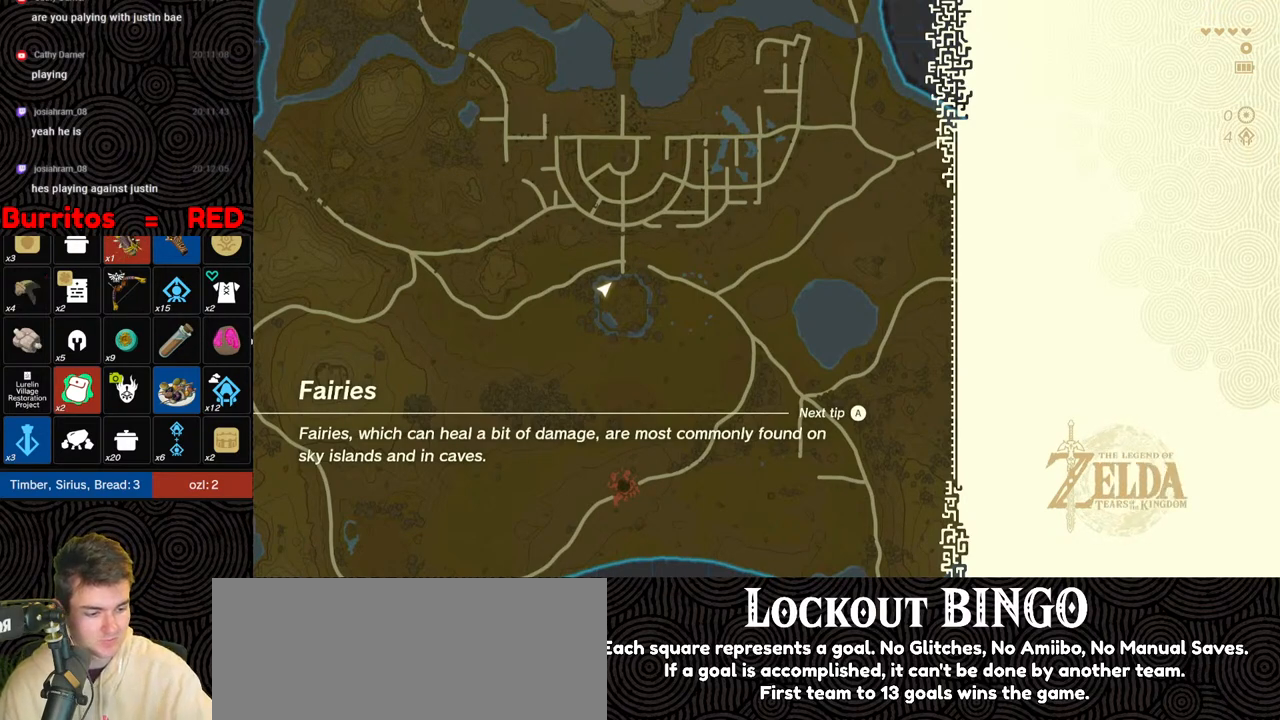
{"buttons": [], "left_stick": "up", "right_stick": "center", "events": []}
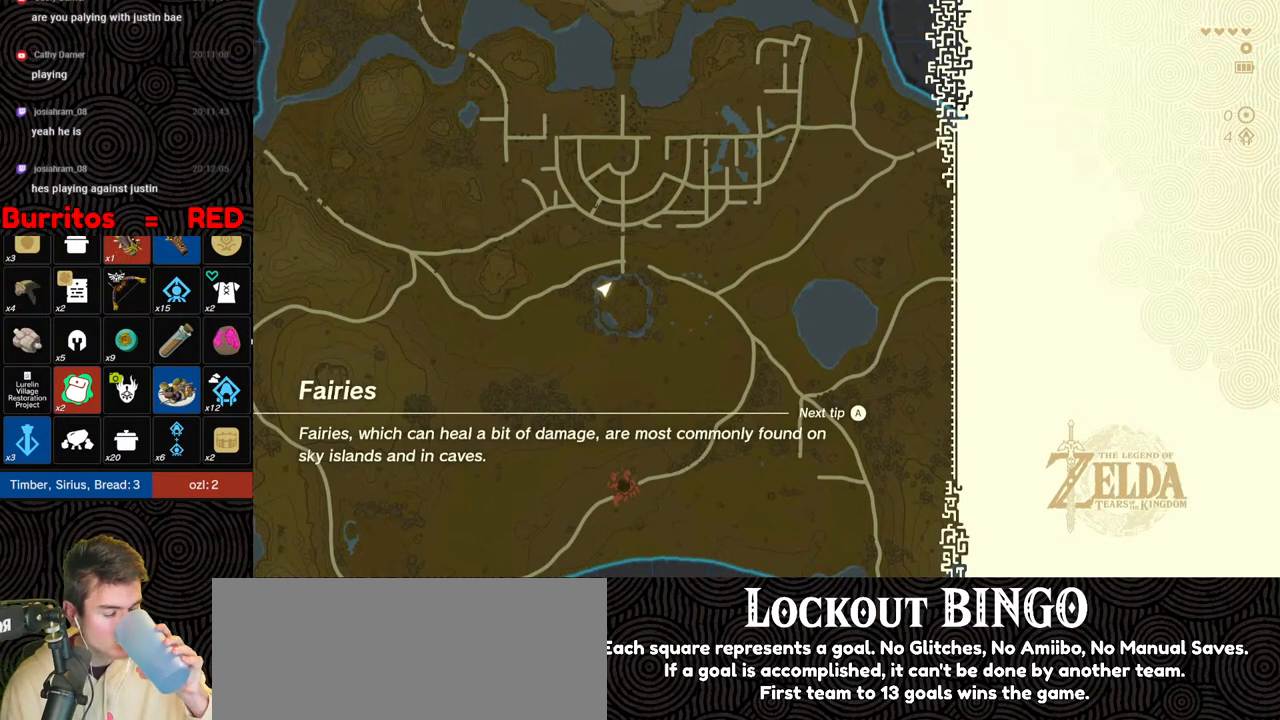
{"buttons": [], "left_stick": "up", "right_stick": "center", "events": []}
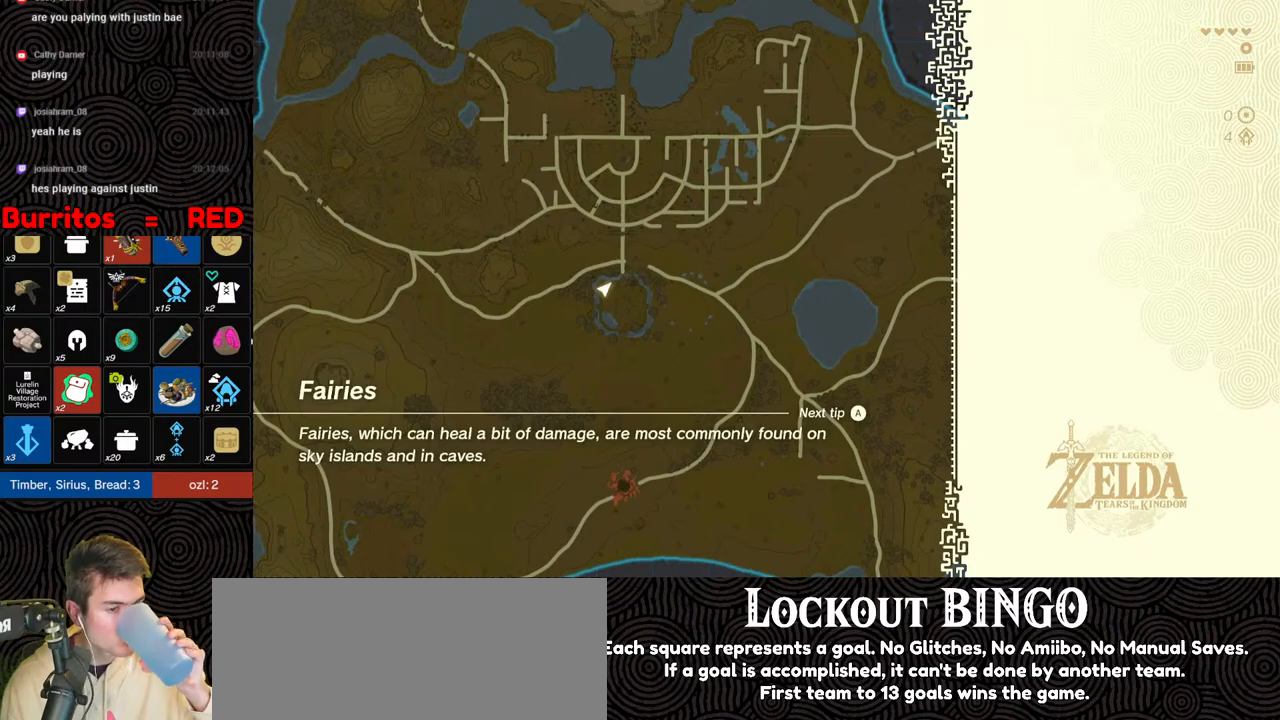
{"buttons": [], "left_stick": "up", "right_stick": "center", "events": []}
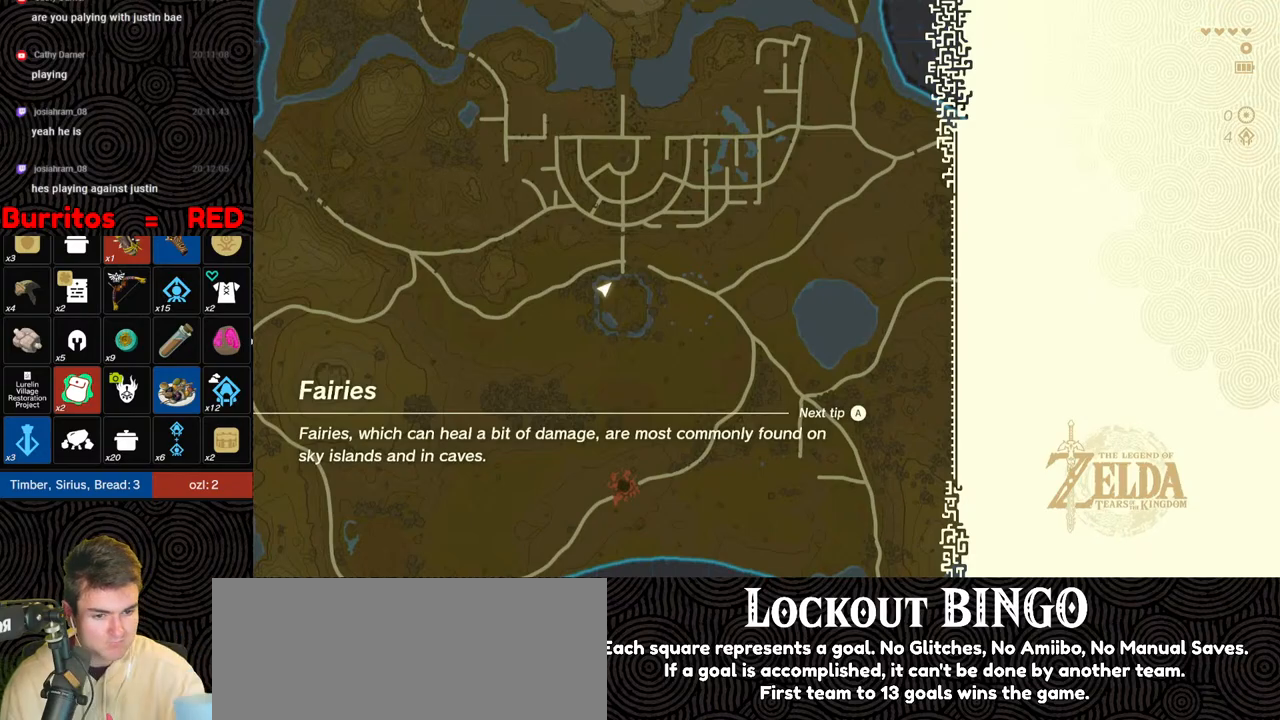
{"buttons": [], "left_stick": "up", "right_stick": "center", "events": []}
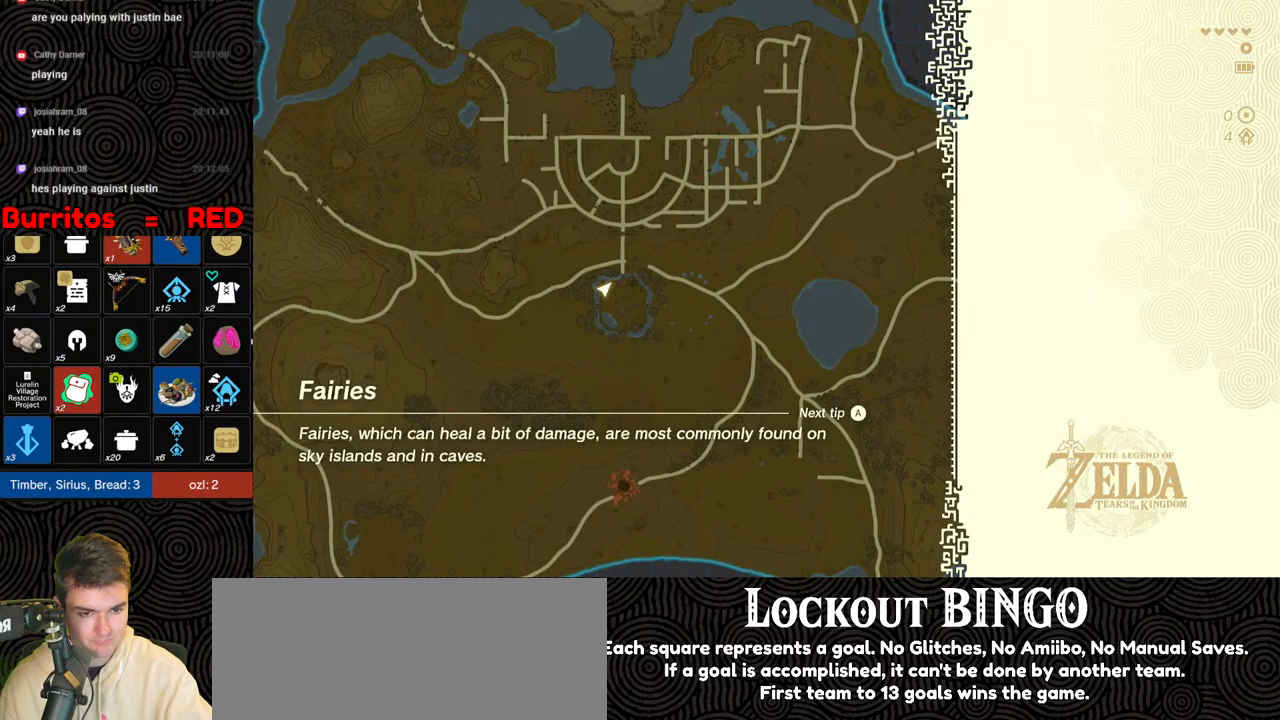
{"buttons": [], "left_stick": "up", "right_stick": "center", "events": []}
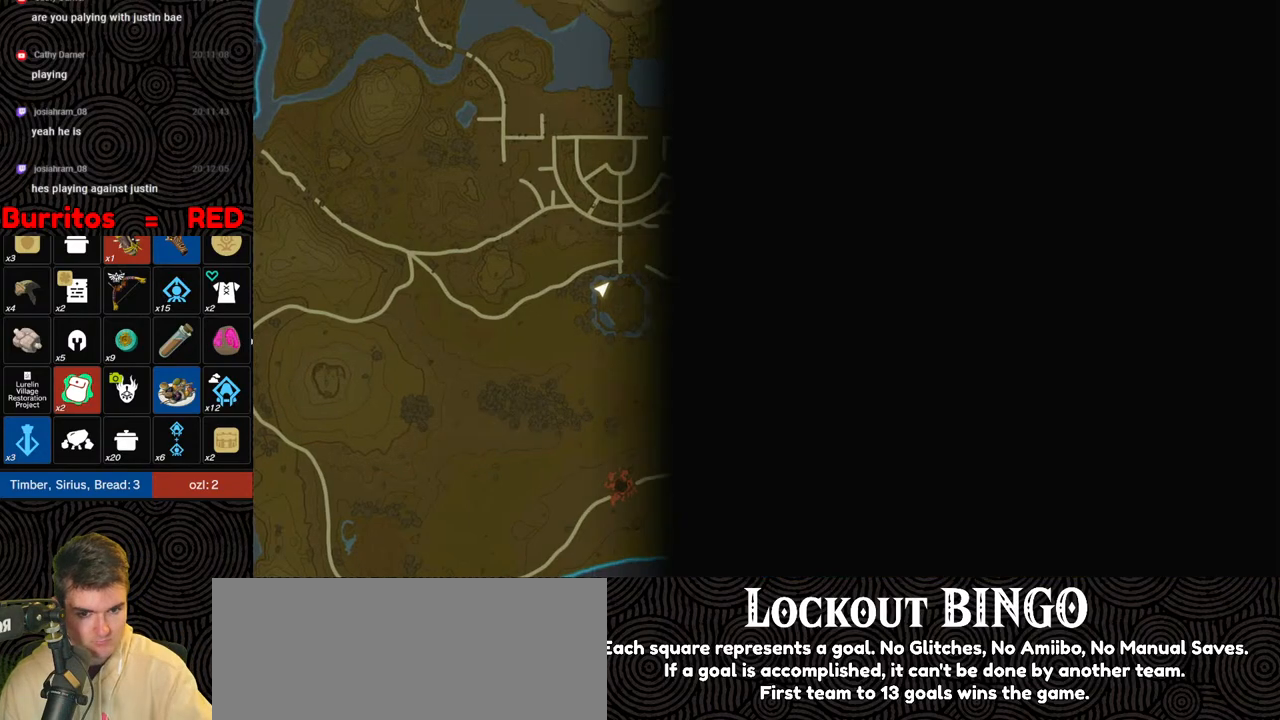
{"buttons": [], "left_stick": "up", "right_stick": "center", "events": []}
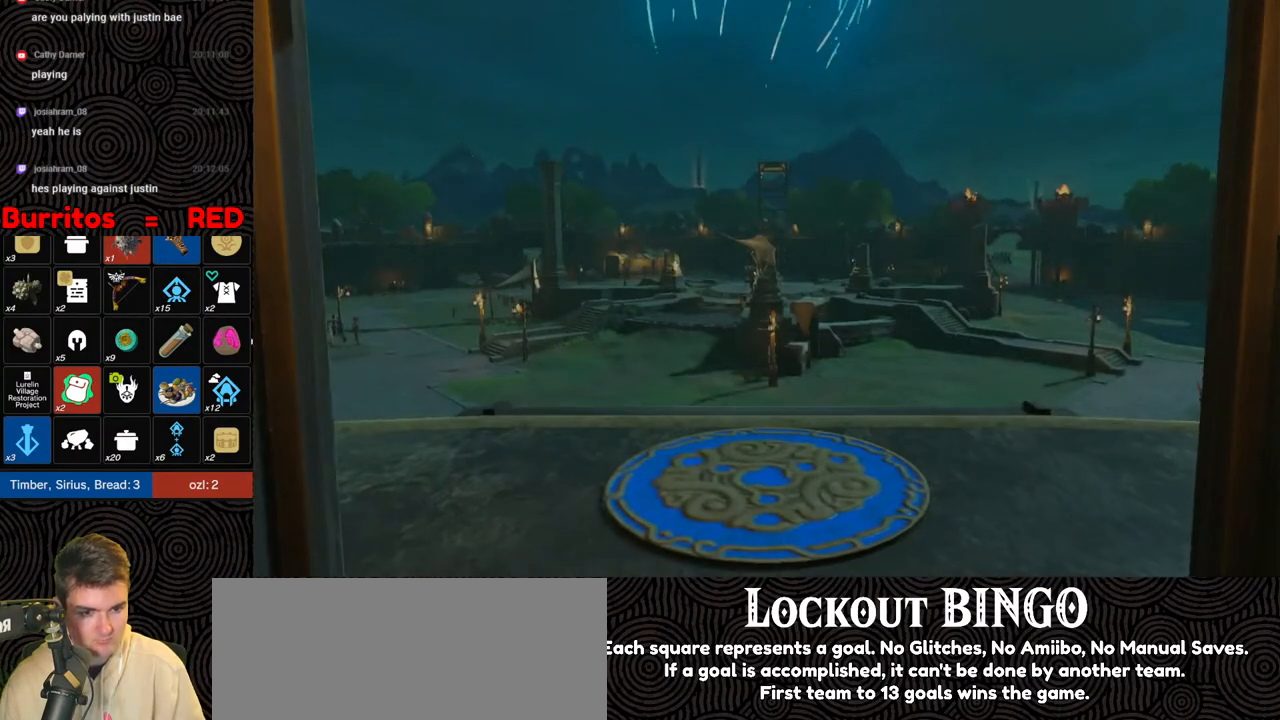
{"buttons": [], "left_stick": "center", "right_stick": "center", "events": [[417, "left_stick", "center"]]}
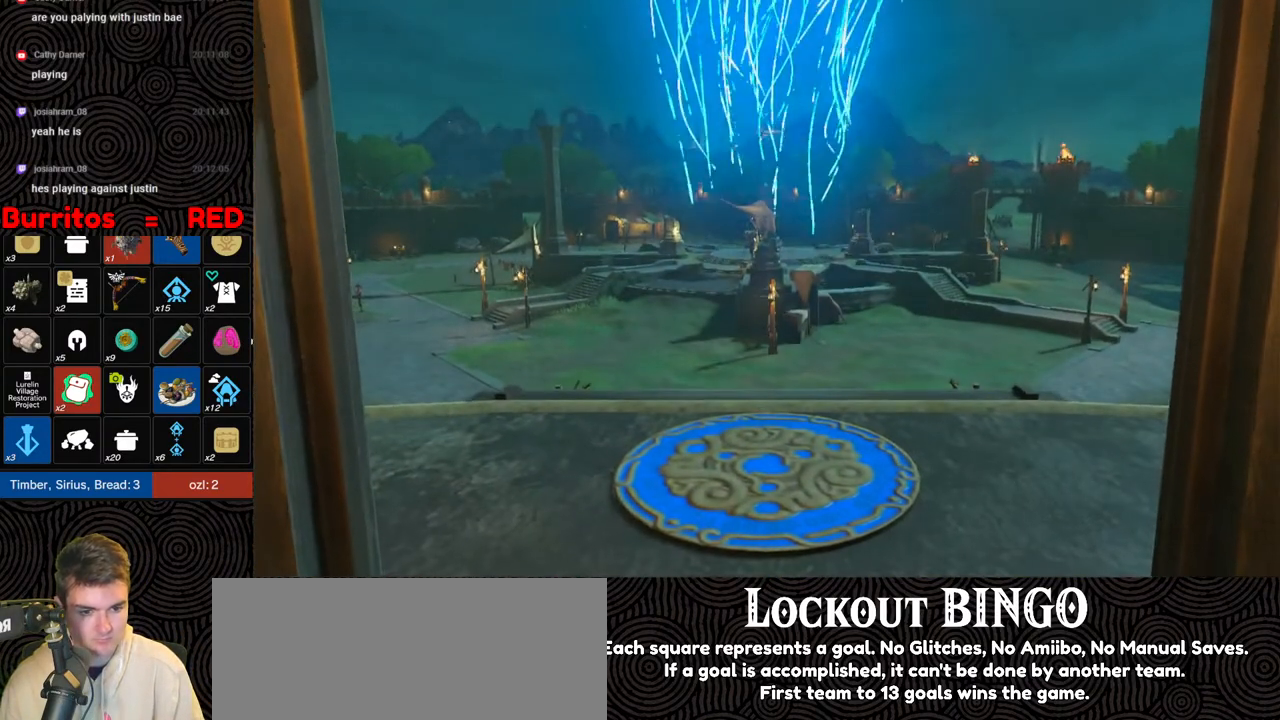
{"buttons": [], "left_stick": "down", "right_stick": "left", "events": [[233, "left_stick", "down"], [467, "right_stick", "left"]]}
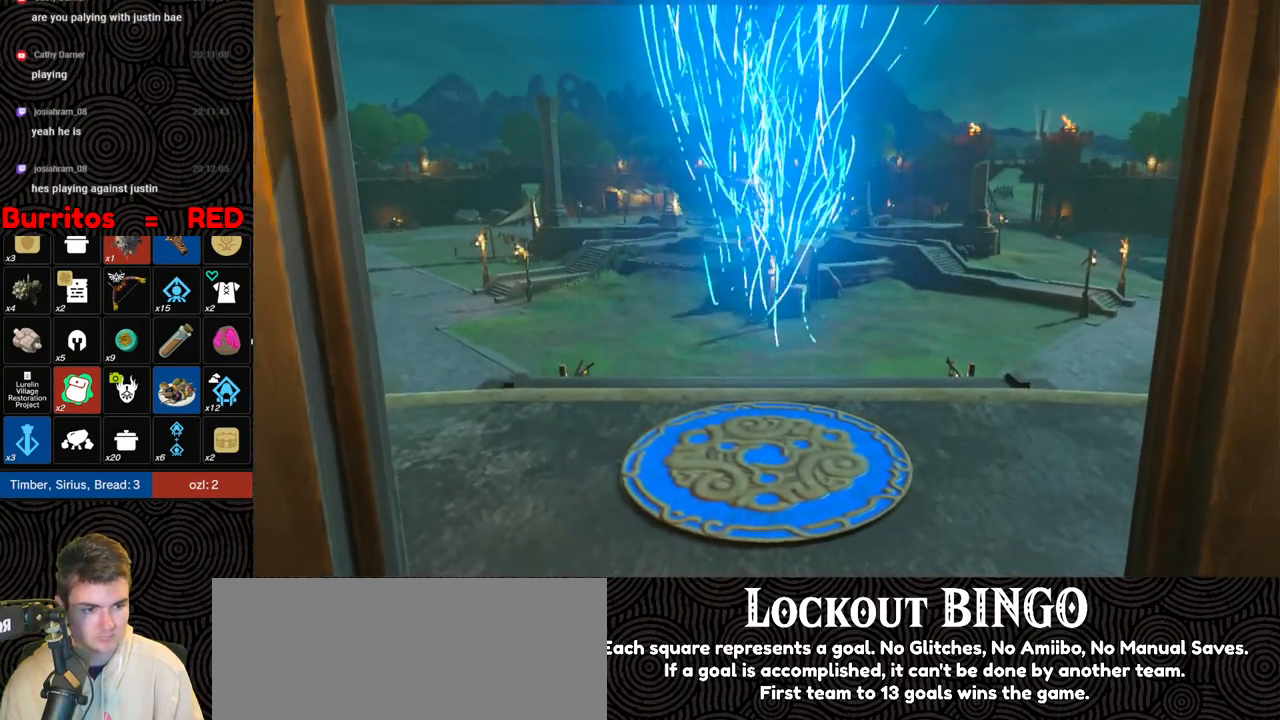
{"buttons": [], "left_stick": "down", "right_stick": "left", "events": []}
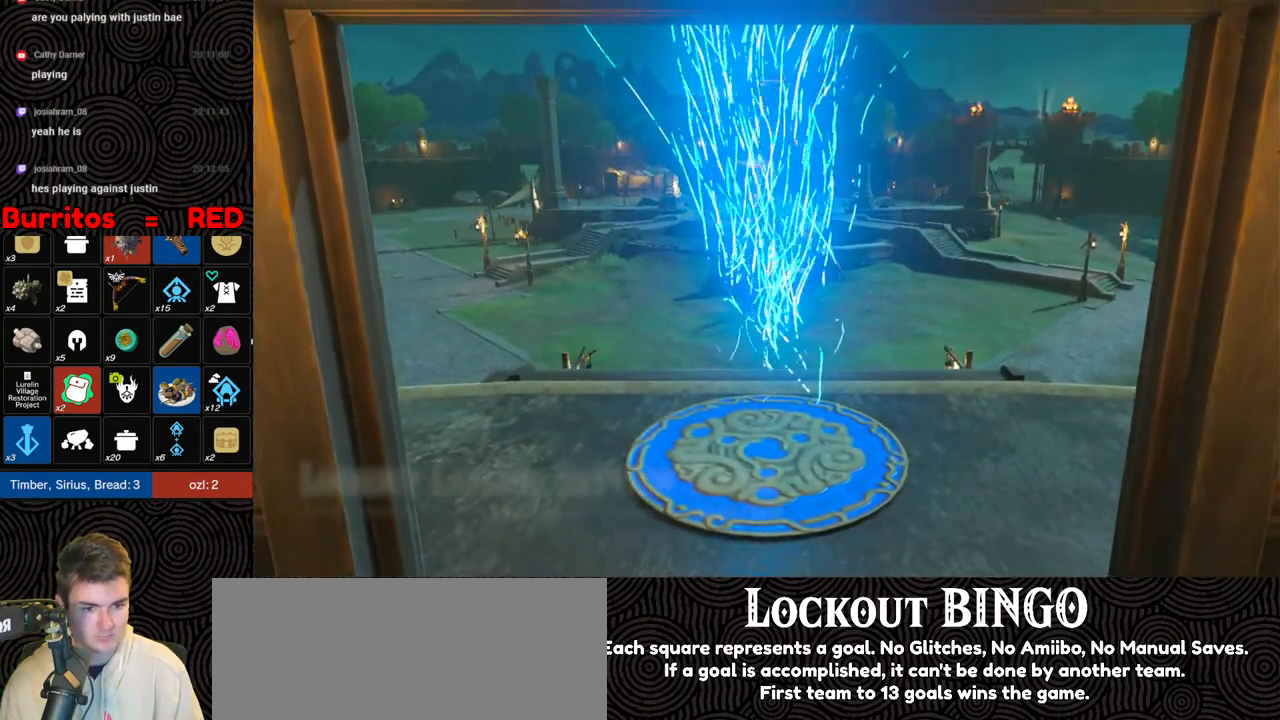
{"buttons": ["B"], "left_stick": "down", "right_stick": "left", "events": [[133, "B", "down"]]}
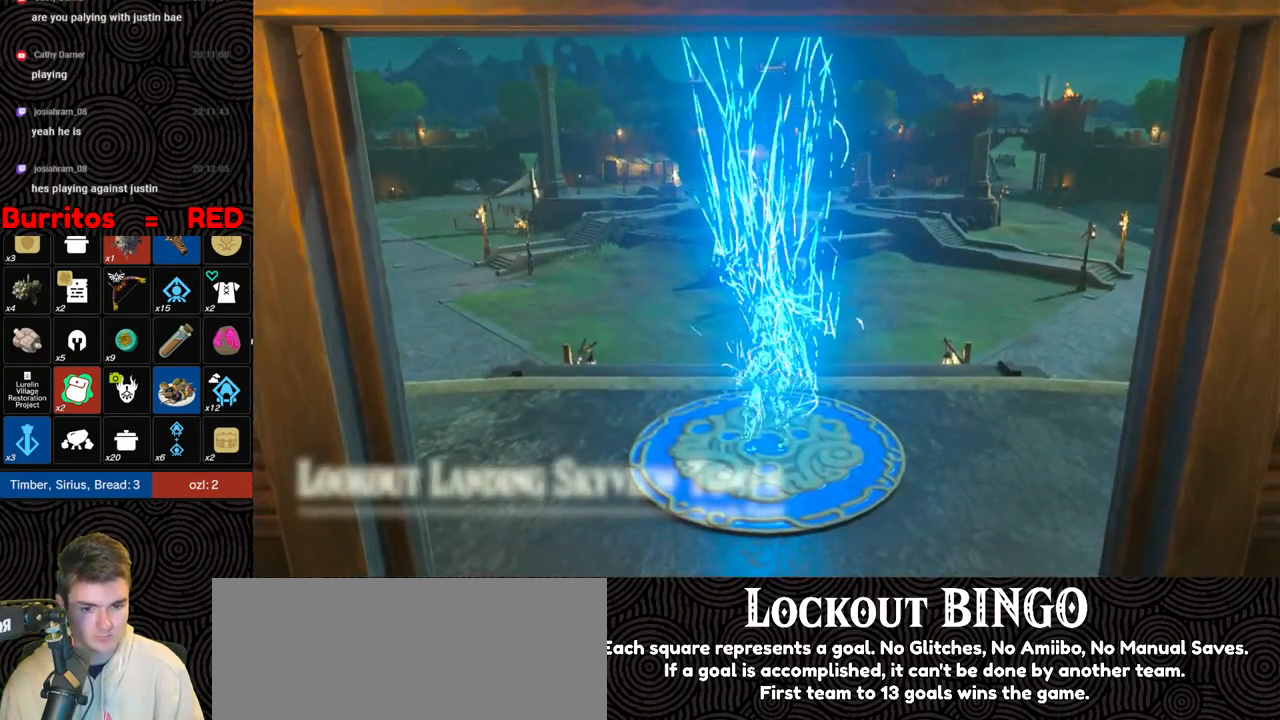
{"buttons": ["B"], "left_stick": "down", "right_stick": "left", "events": []}
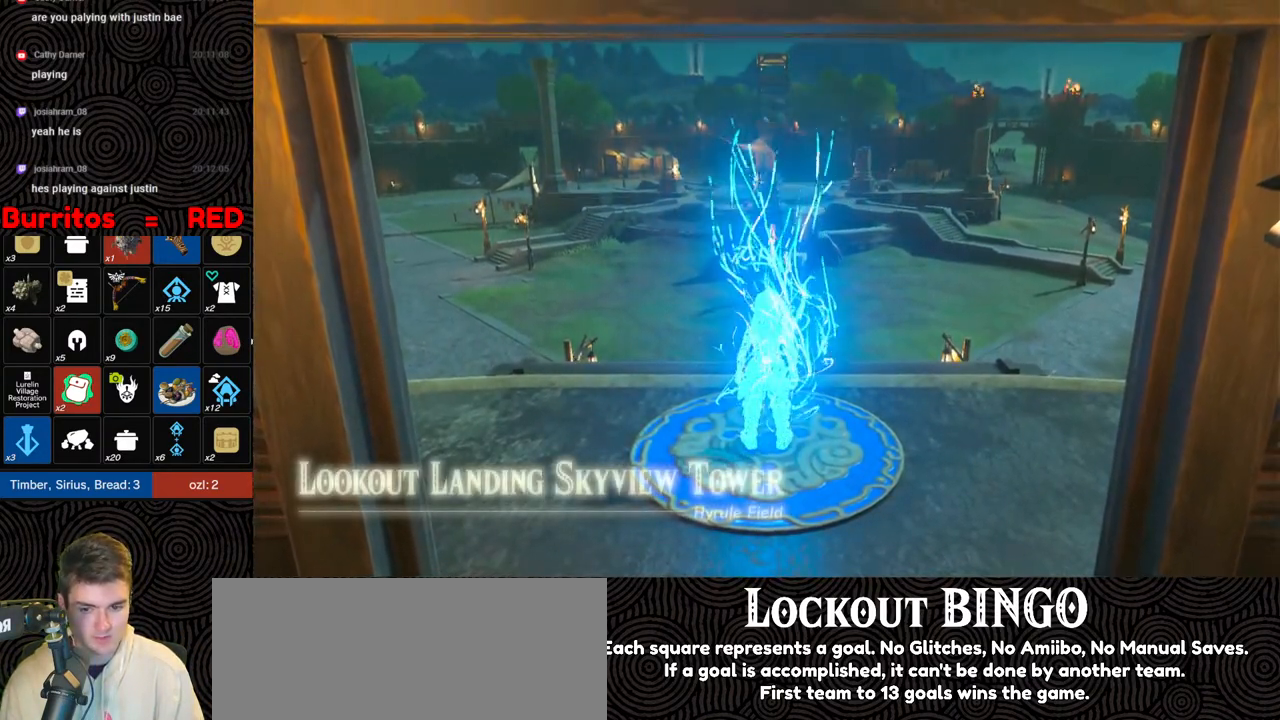
{"buttons": ["B"], "left_stick": "down", "right_stick": "left", "events": []}
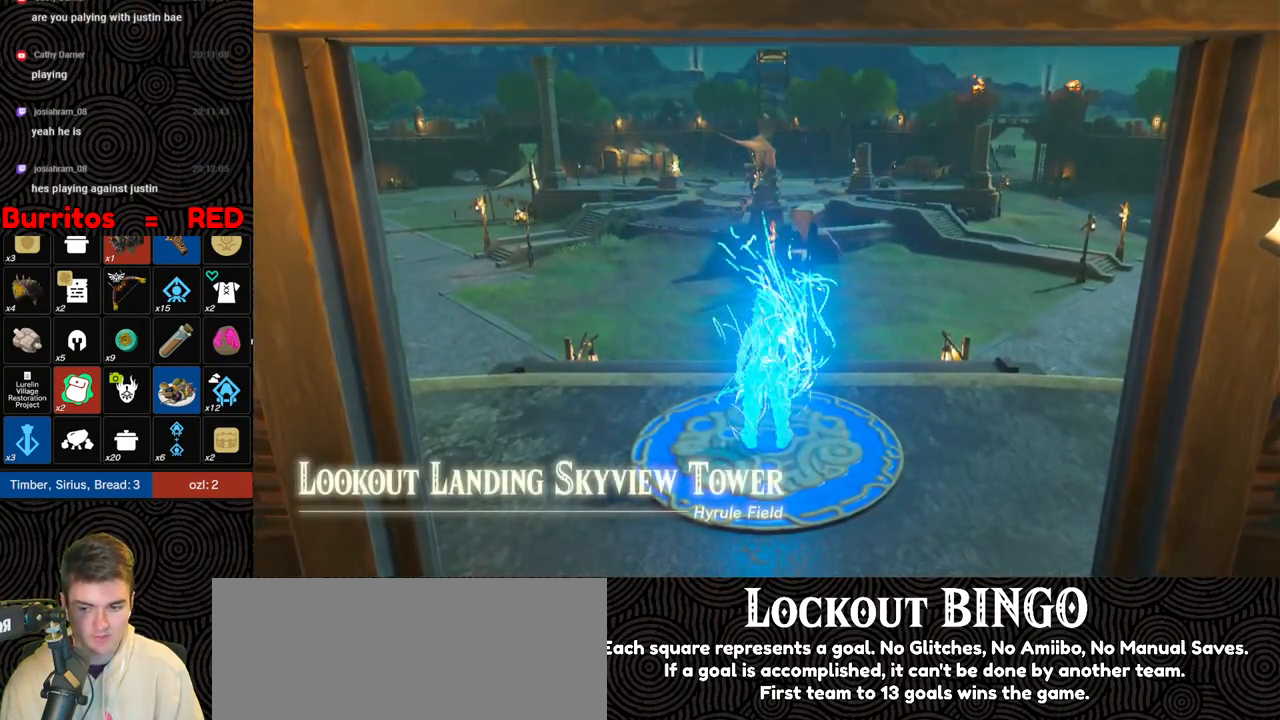
{"buttons": ["B"], "left_stick": "down", "right_stick": "left", "events": []}
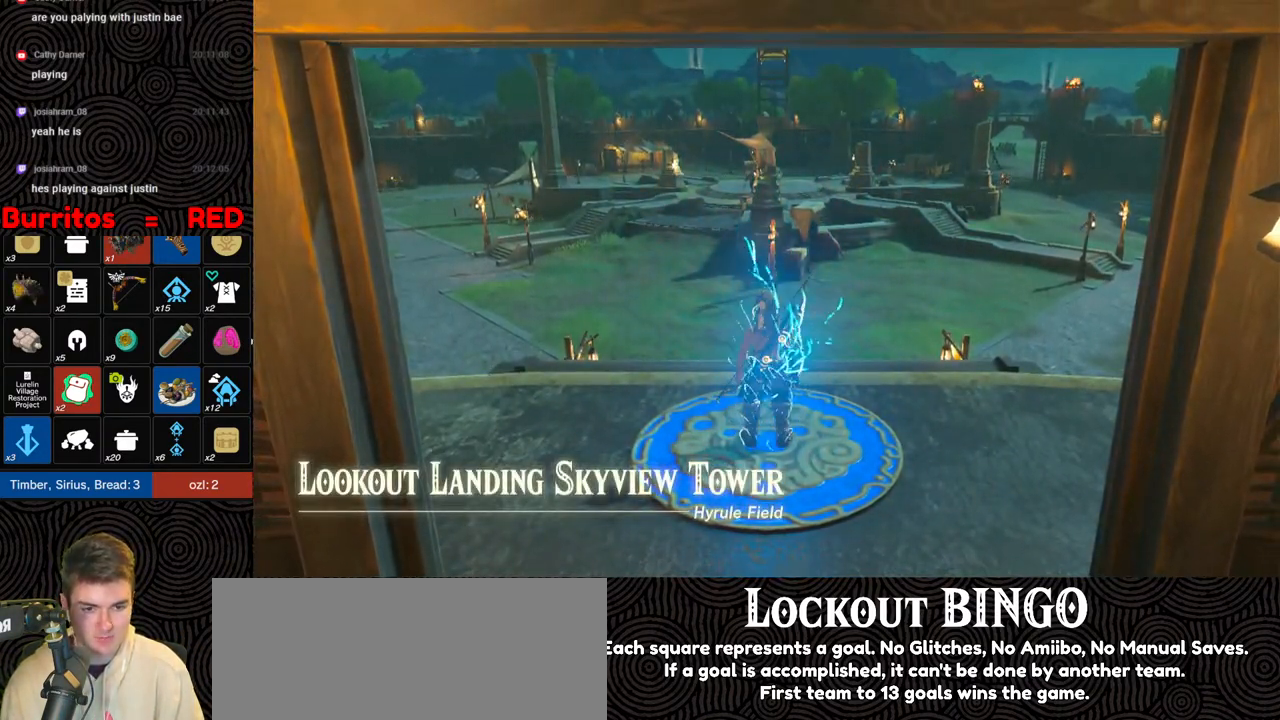
{"buttons": ["B"], "left_stick": "down", "right_stick": "left", "events": []}
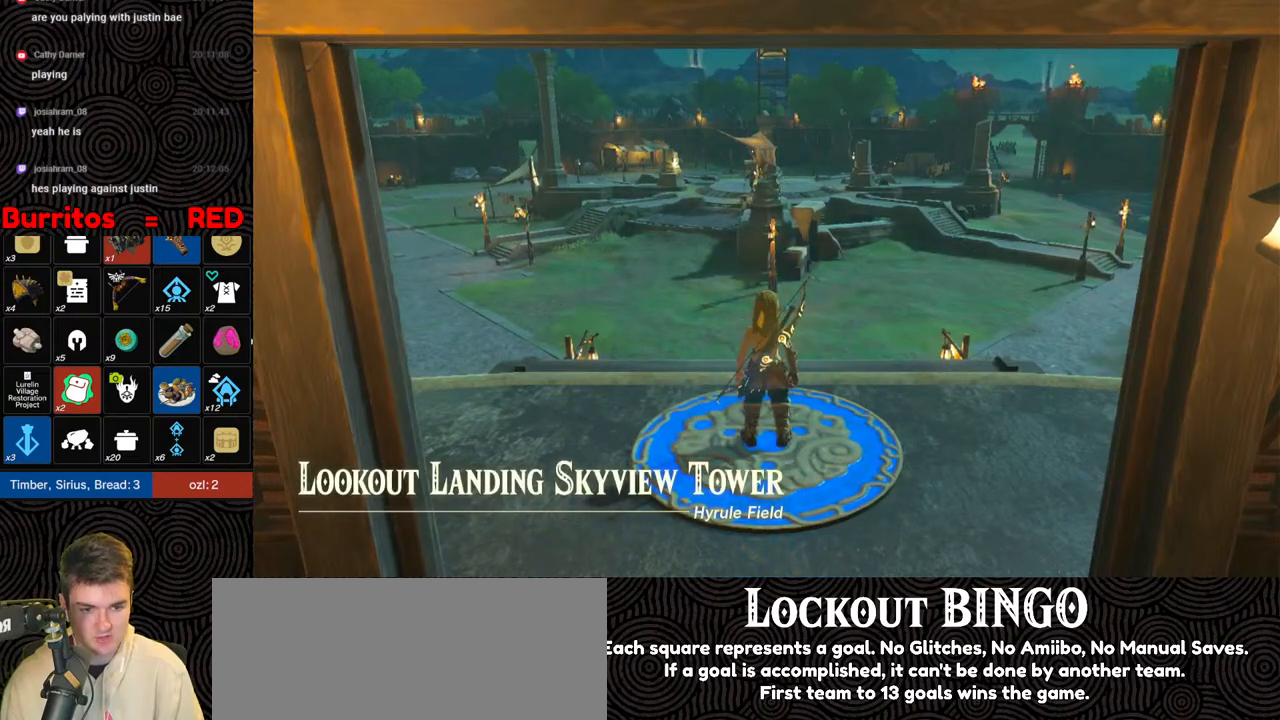
{"buttons": [], "left_stick": "left", "right_stick": "left", "events": [[267, "left_stick", "down-left"], [467, "left_stick", "left"], [483, "B", "up"]]}
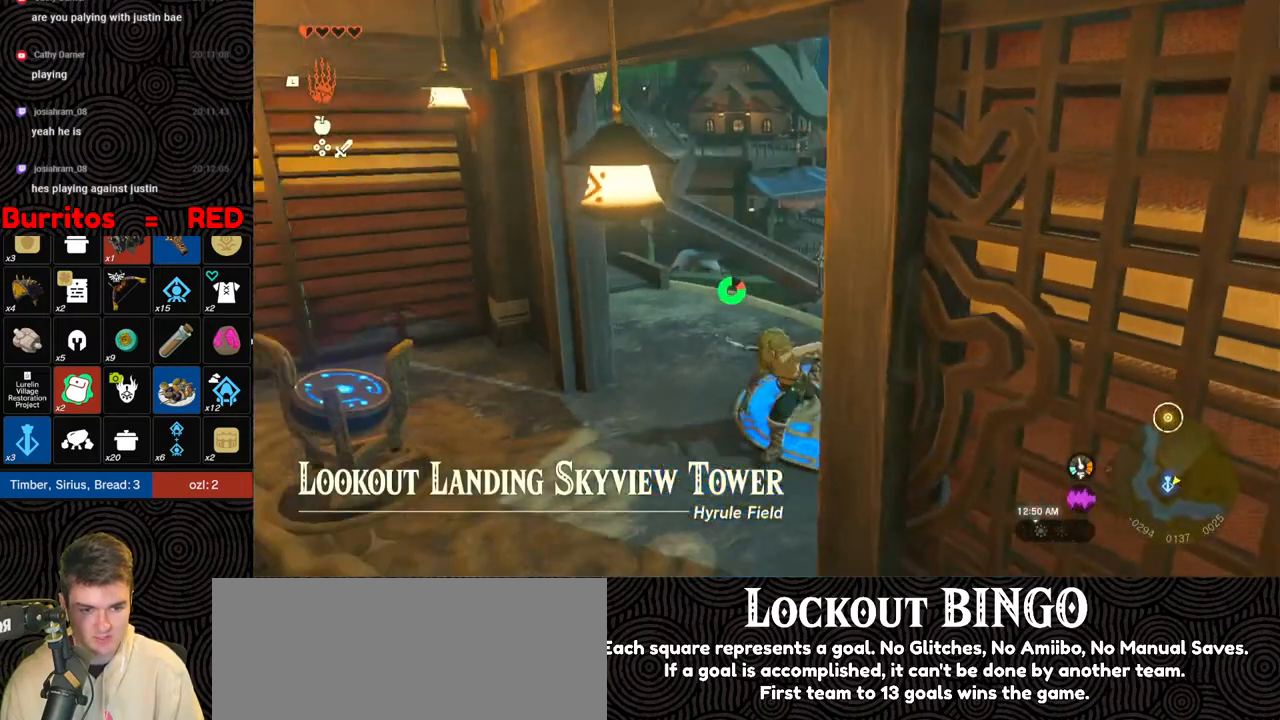
{"buttons": ["A"], "left_stick": "up-left", "right_stick": "left", "events": [[417, "left_stick", "up-left"], [467, "A", "down"]]}
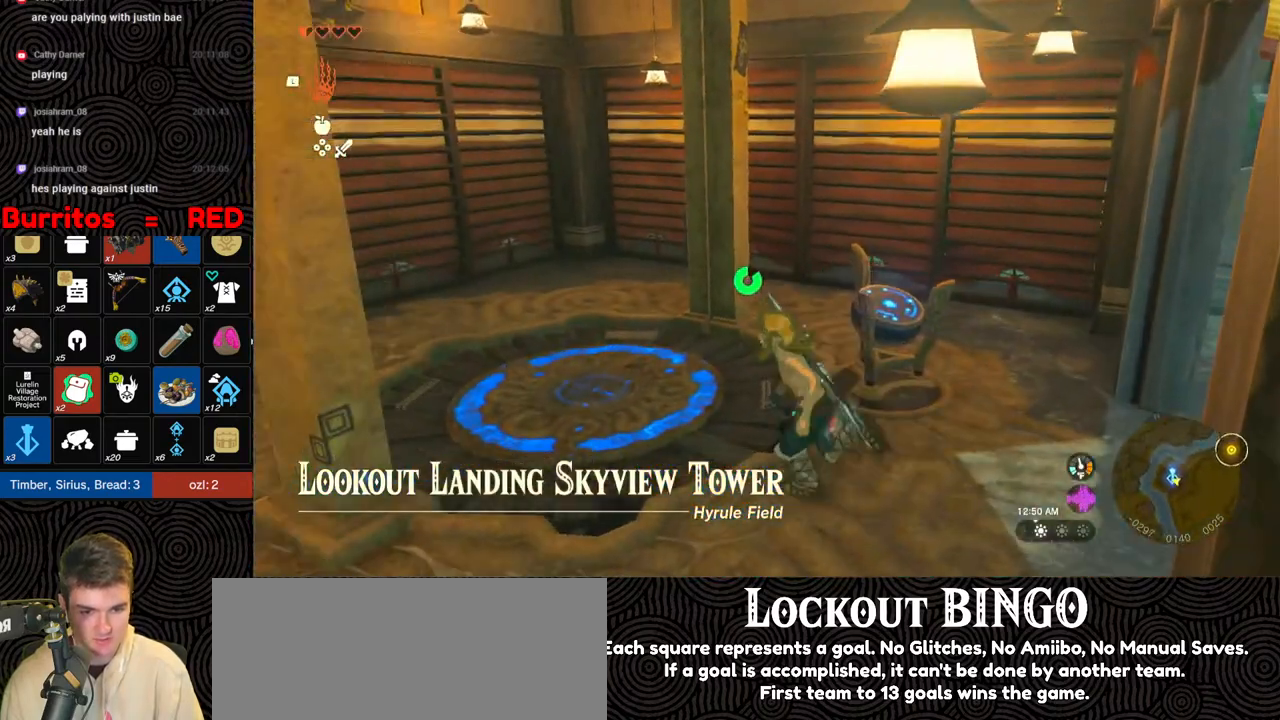
{"buttons": [], "left_stick": "up", "right_stick": "center", "events": [[67, "A", "up"], [67, "right_stick", "down-left"], [100, "left_stick", "up"], [117, "A", "down"], [217, "A", "up"], [300, "right_stick", "center"], [367, "X", "down"], [500, "X", "up"]]}
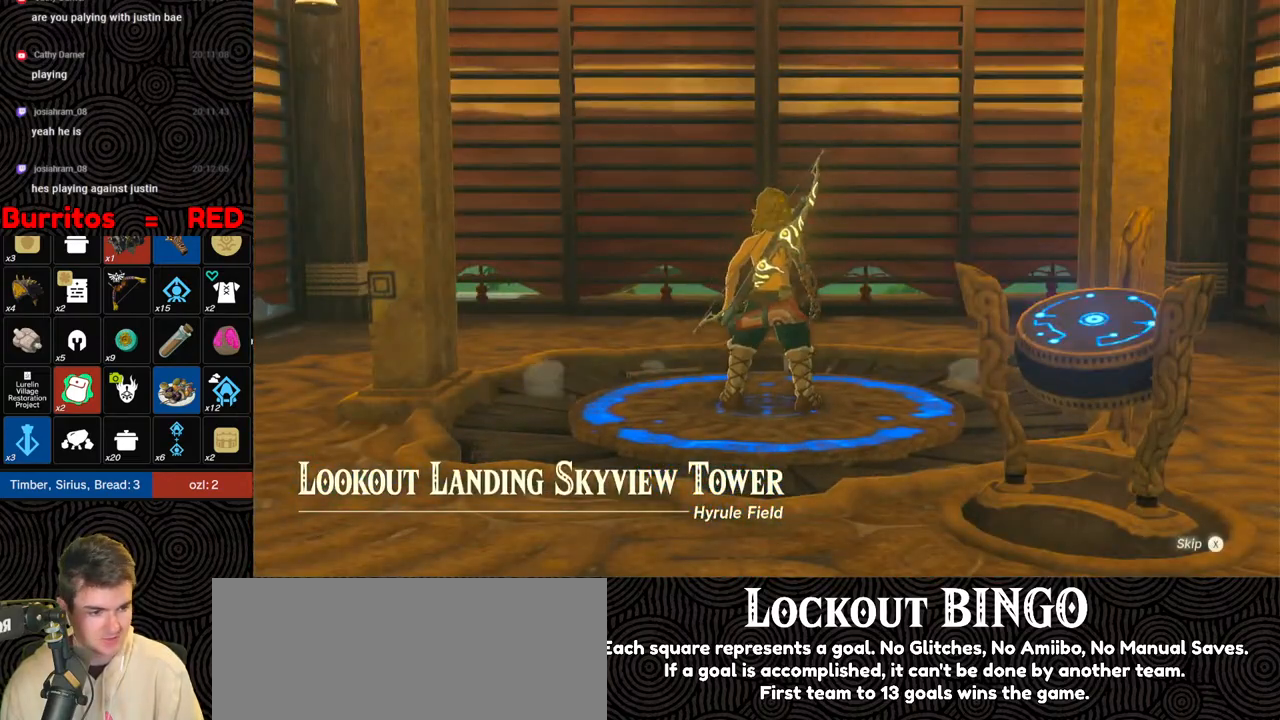
{"buttons": ["X"], "left_stick": "up", "right_stick": "center", "events": [[200, "X", "down"], [250, "X", "up"], [317, "X", "down"], [400, "X", "up"], [450, "X", "down"]]}
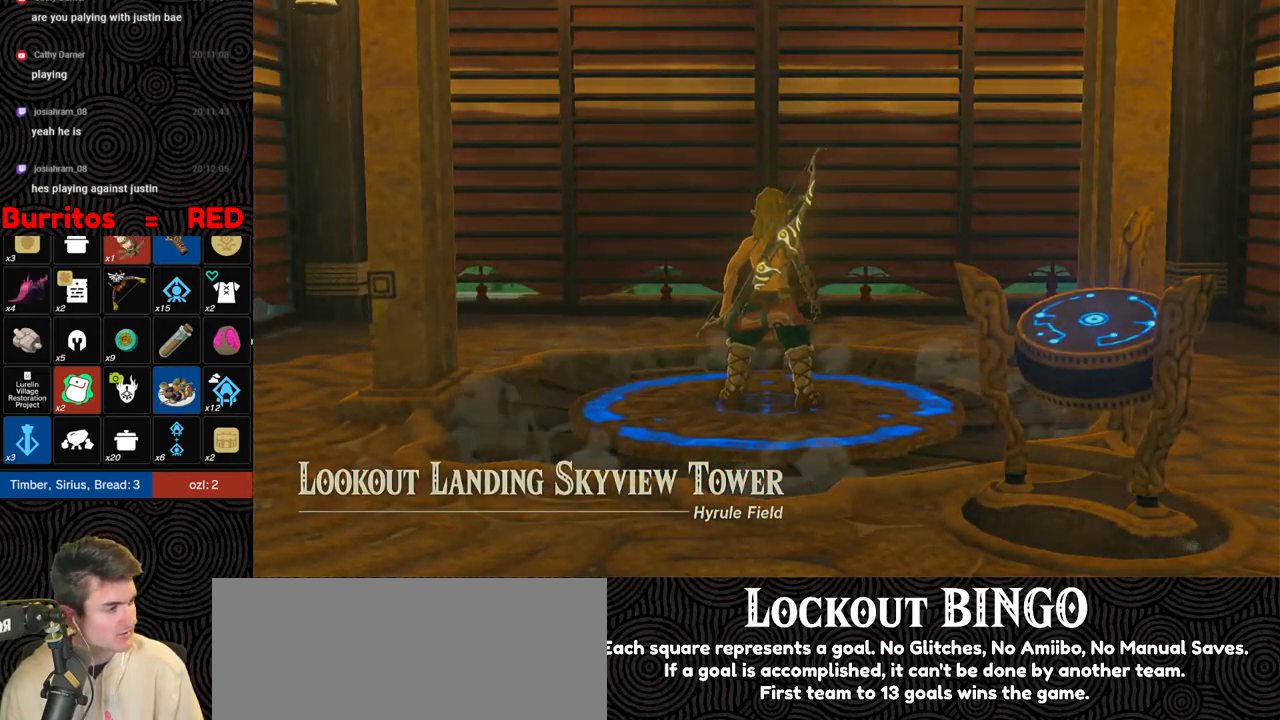
{"buttons": [], "left_stick": "up", "right_stick": "down", "events": [[50, "X", "up"], [133, "X", "down"], [150, "X", "up"], [217, "X", "down"], [333, "X", "up"], [333, "right_stick", "down"], [400, "X", "down"], [483, "X", "up"]]}
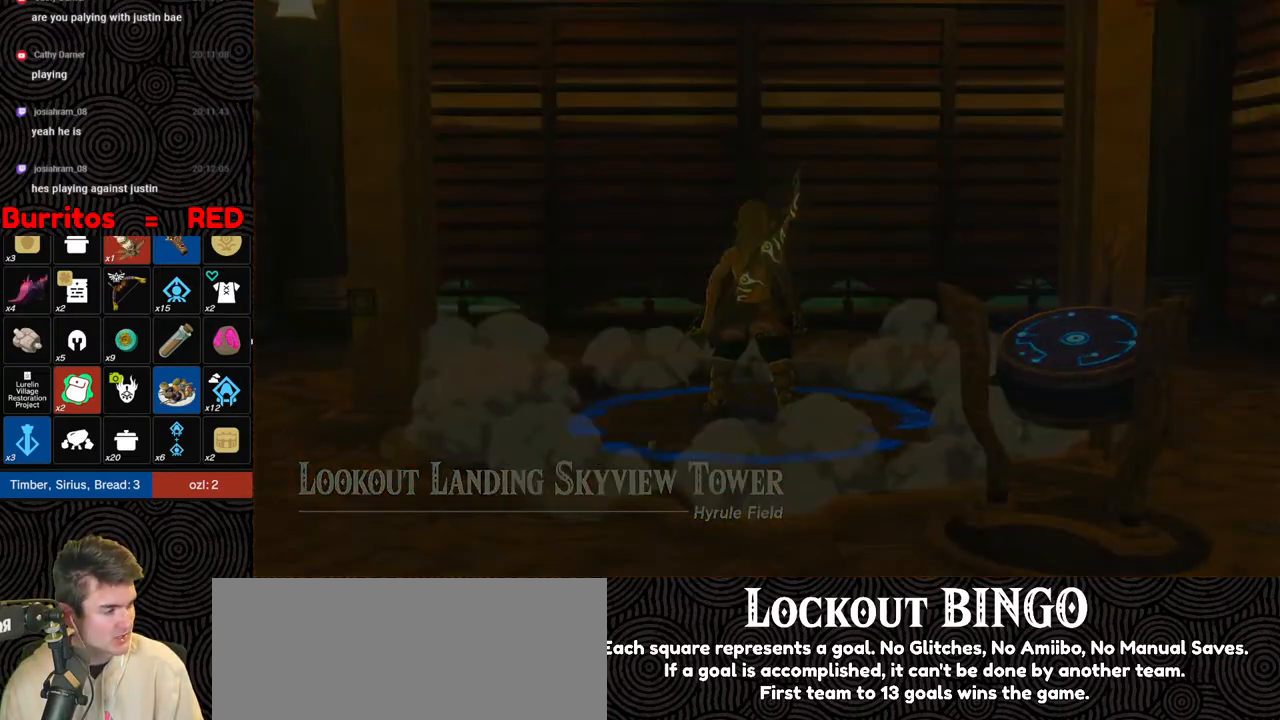
{"buttons": [], "left_stick": "up", "right_stick": "down", "events": [[33, "X", "down"], [150, "X", "up"], [217, "X", "down"], [300, "X", "up"]]}
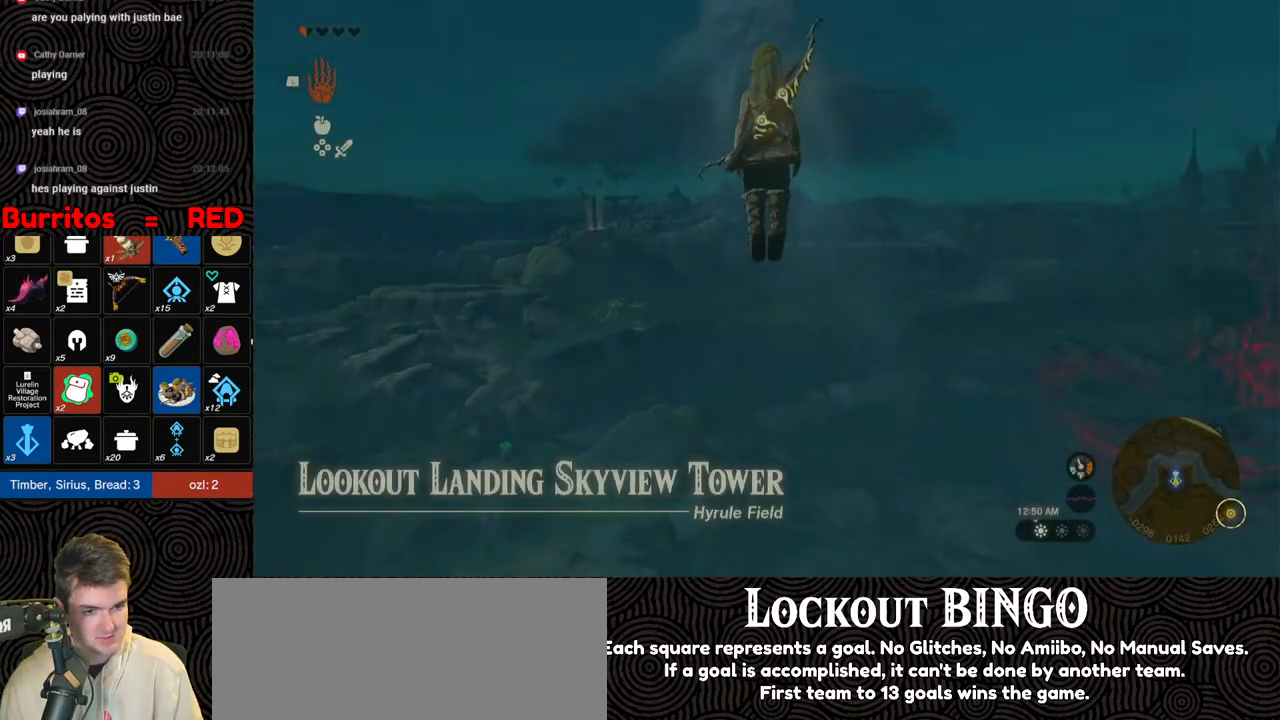
{"buttons": [], "left_stick": "up", "right_stick": "center", "events": [[17, "right_stick", "down-right"], [300, "right_stick", "center"]]}
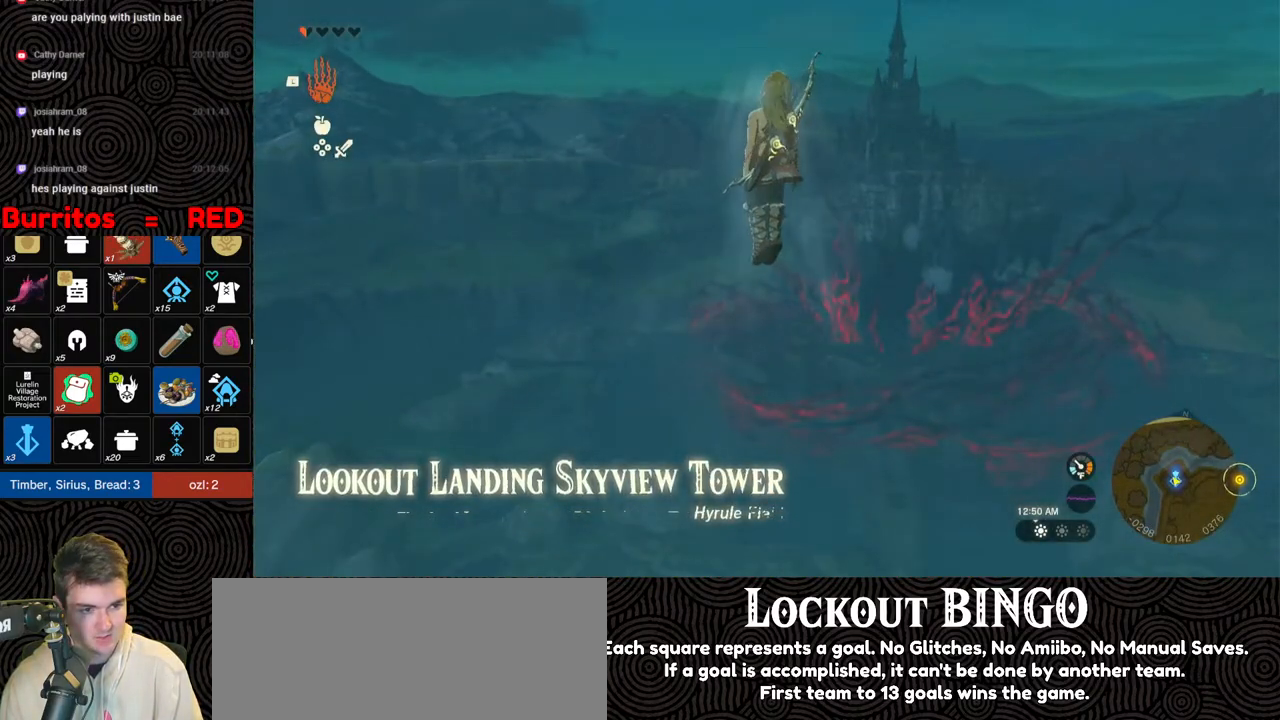
{"buttons": [], "left_stick": "up", "right_stick": "center", "events": [[50, "right_stick", "down-right"], [350, "right_stick", "center"]]}
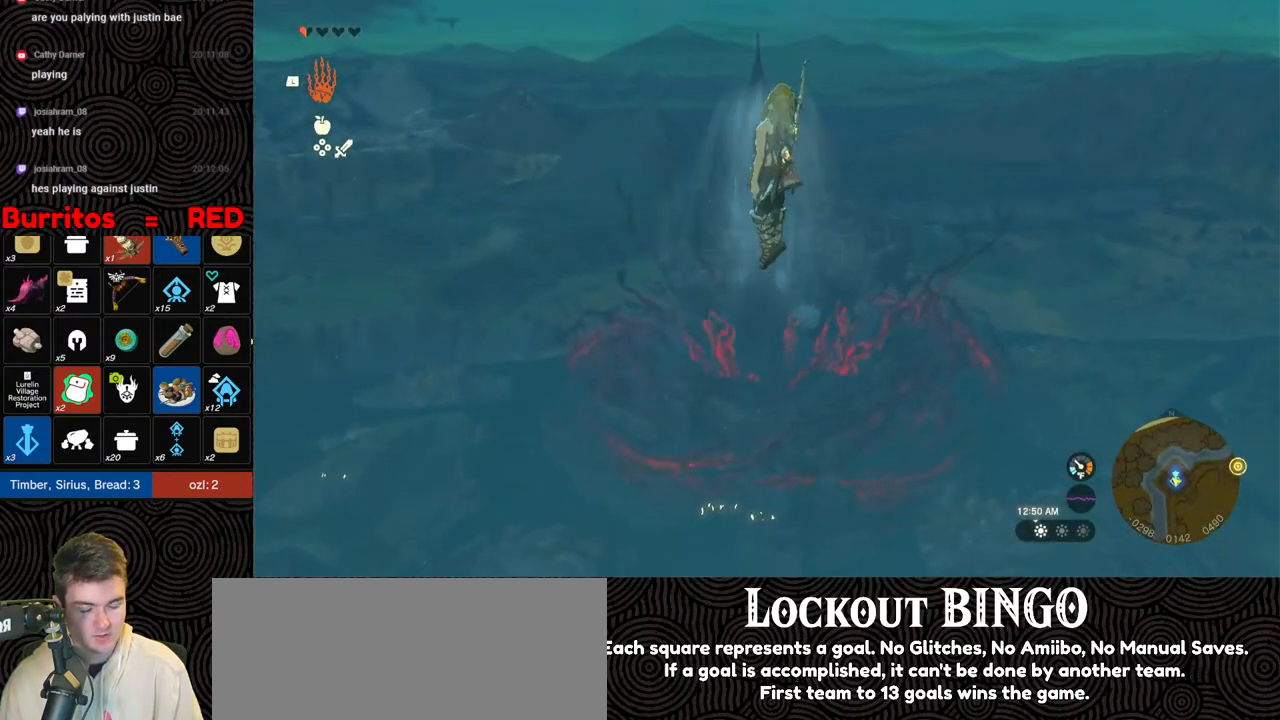
{"buttons": [], "left_stick": "up", "right_stick": "down", "events": [[367, "right_stick", "down"]]}